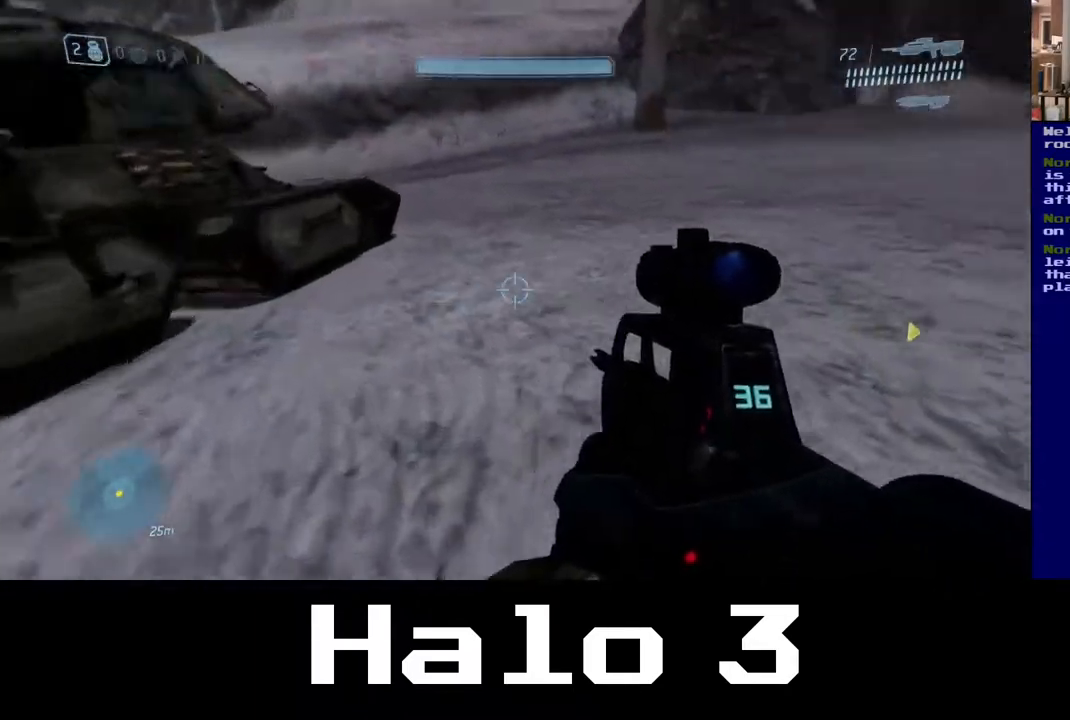
Gameplay with a controller (Xbox layout); each line is a JSON object with the inputs held at the frame after it. "events" lists button and stick changes between this image and that frame as [ms after this image, input, new state], when the widget could be followed in between.
{"buttons": [], "left_stick": "up-left", "right_stick": "center", "events": [[250, "right_stick", "up-right"], [333, "left_stick", "up-left"], [450, "right_stick", "center"]]}
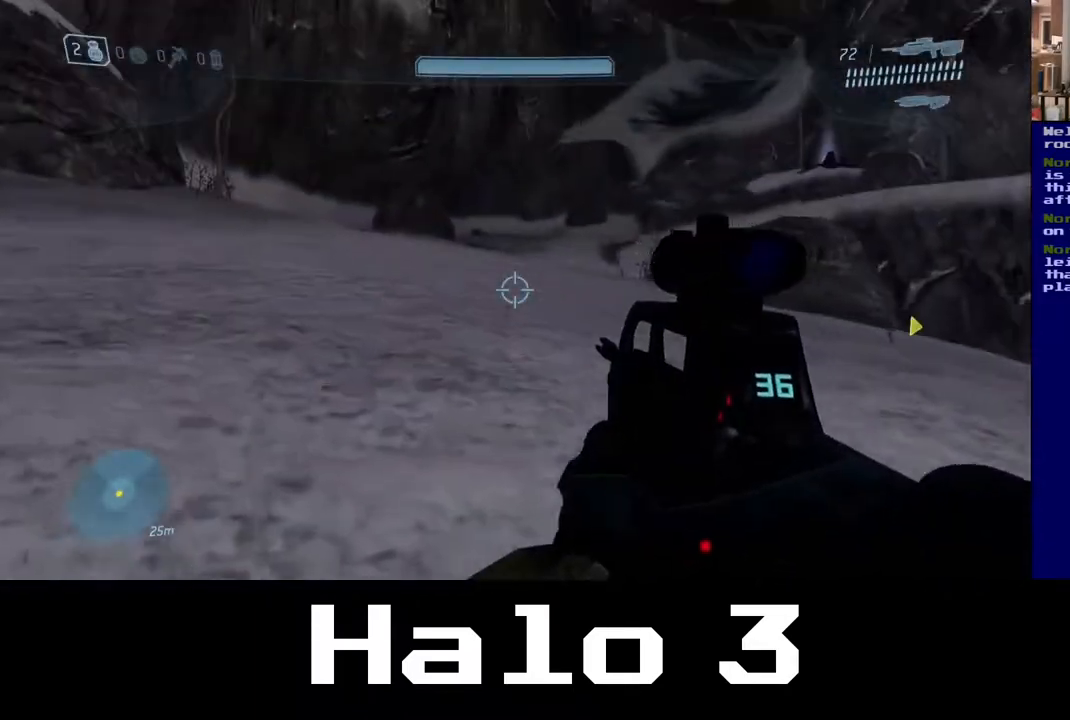
{"buttons": [], "left_stick": "left", "right_stick": "center", "events": [[83, "right_stick", "down-right"], [183, "right_stick", "right"], [267, "left_stick", "left"], [500, "right_stick", "center"]]}
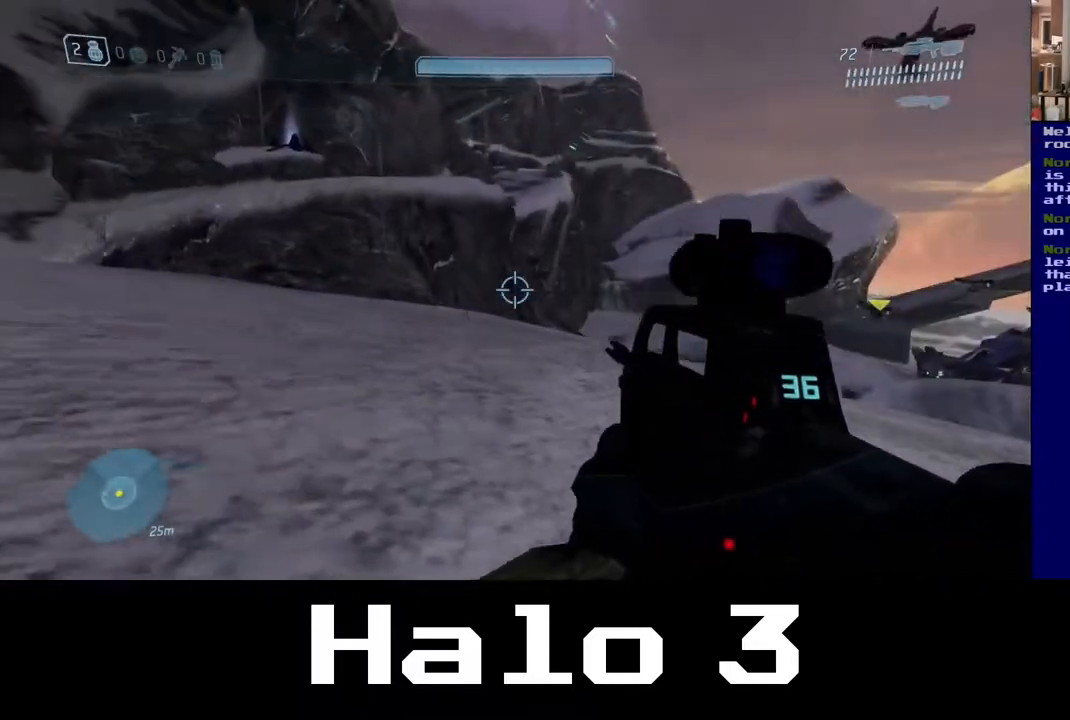
{"buttons": [], "left_stick": "up-left", "right_stick": "right", "events": [[67, "left_stick", "up-left"], [400, "right_stick", "right"]]}
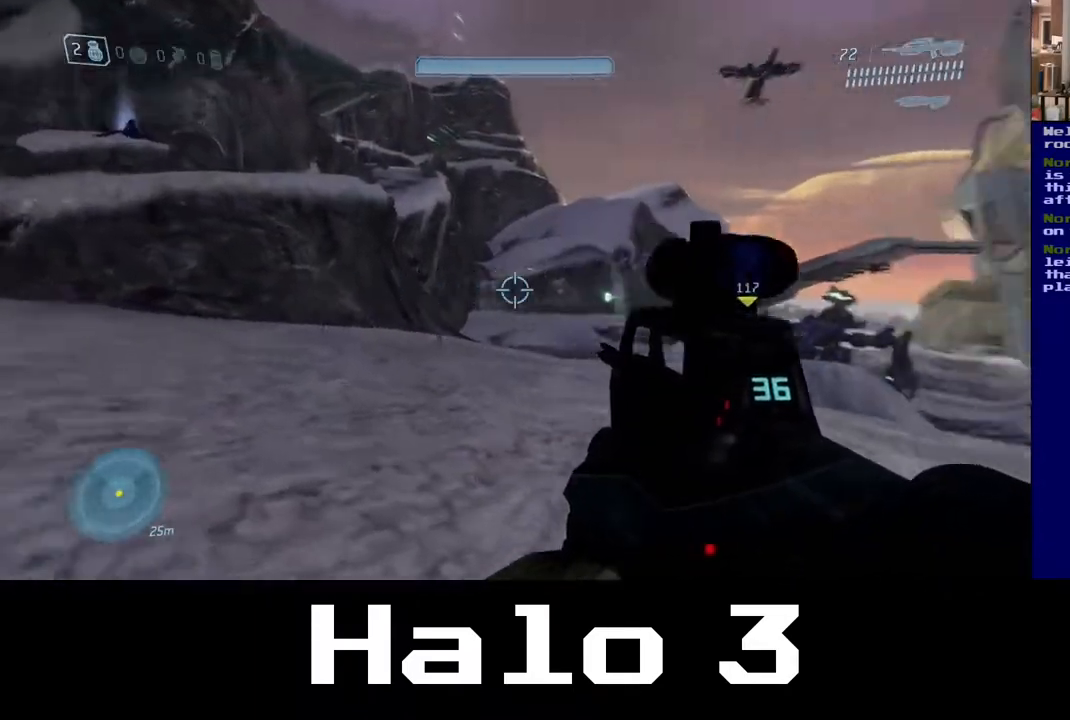
{"buttons": [], "left_stick": "up", "right_stick": "center", "events": [[117, "left_stick", "up"], [200, "right_stick", "center"]]}
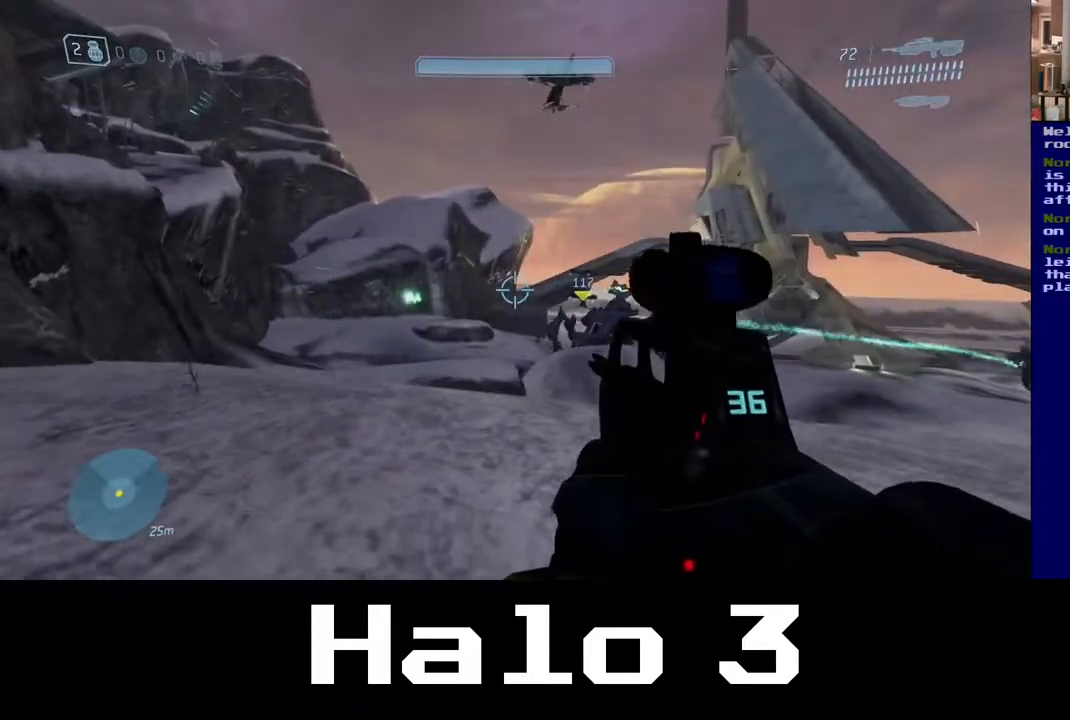
{"buttons": [], "left_stick": "up-left", "right_stick": "center", "events": [[117, "right_stick", "right"], [317, "left_stick", "up-left"], [400, "right_stick", "center"]]}
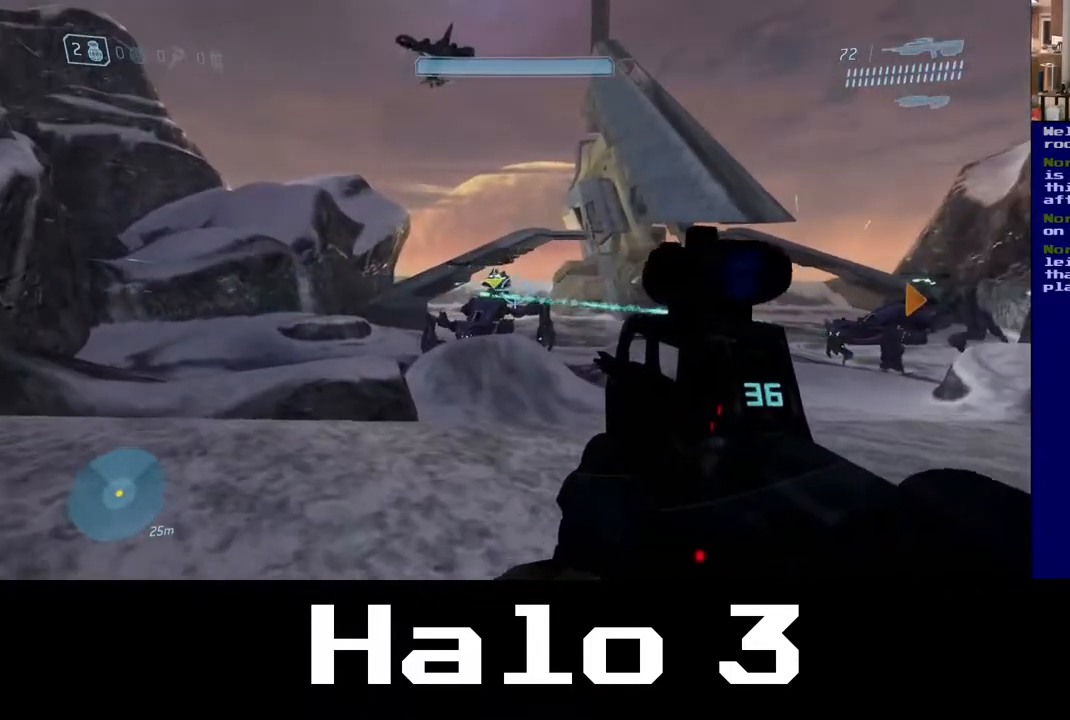
{"buttons": [], "left_stick": "up", "right_stick": "down", "events": [[283, "right_stick", "down"], [350, "left_stick", "up"]]}
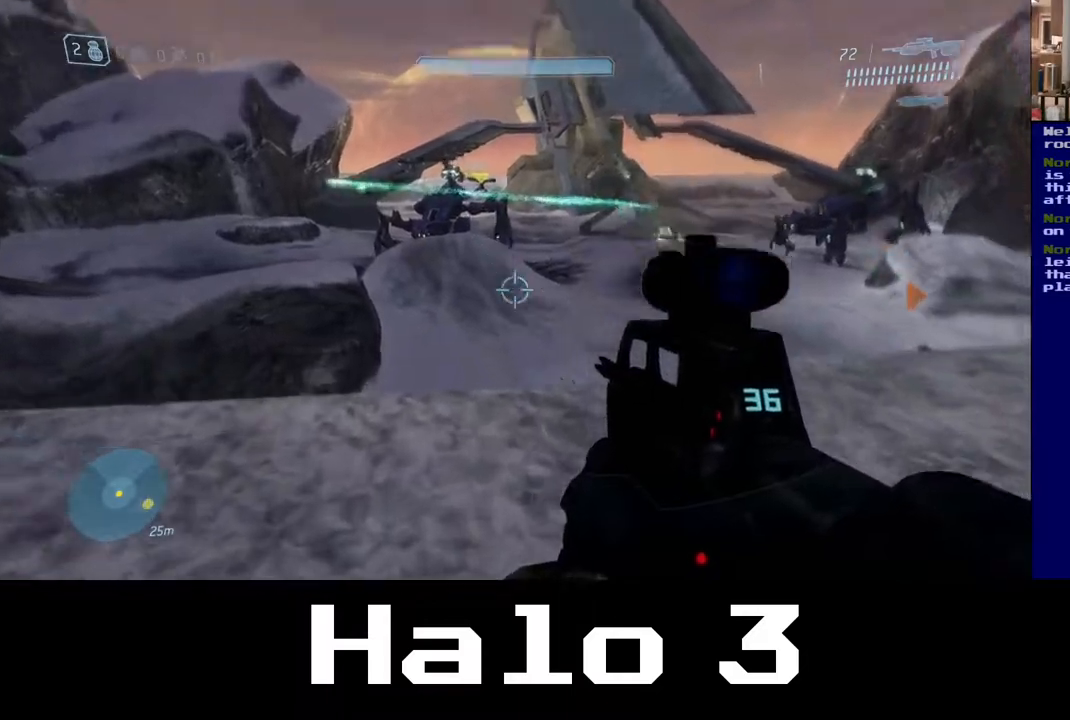
{"buttons": [], "left_stick": "up-left", "right_stick": "center", "events": [[183, "right_stick", "center"], [317, "left_stick", "up-left"]]}
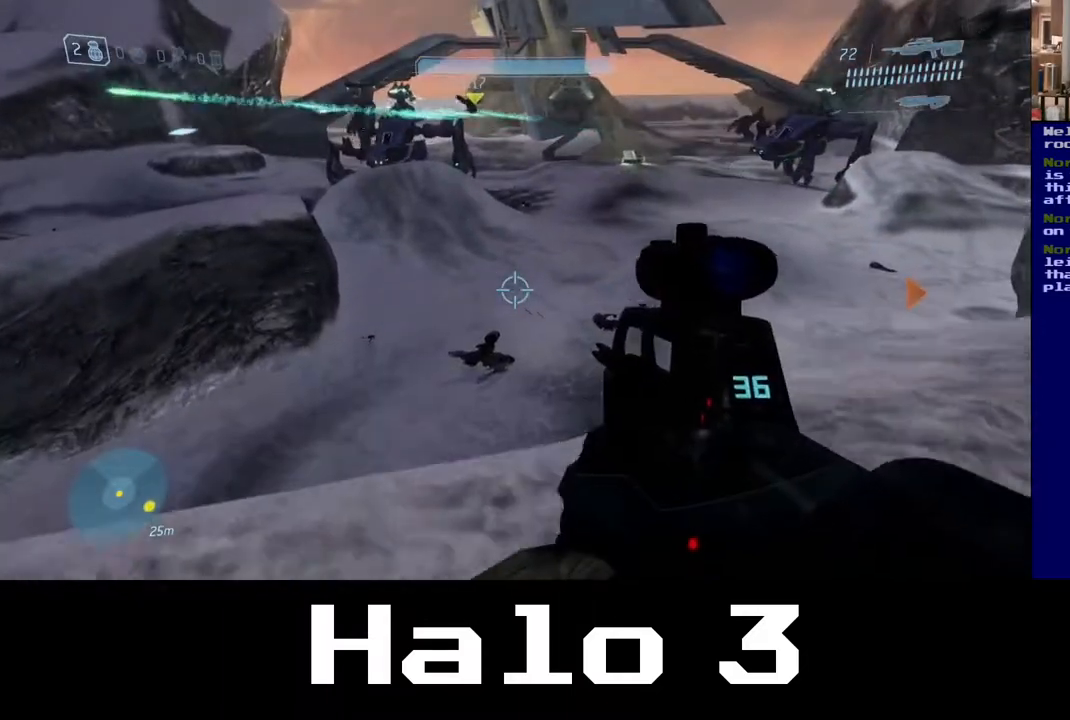
{"buttons": [], "left_stick": "down-left", "right_stick": "center", "events": [[267, "left_stick", "down-left"], [283, "right_stick", "up-right"], [383, "right_stick", "center"]]}
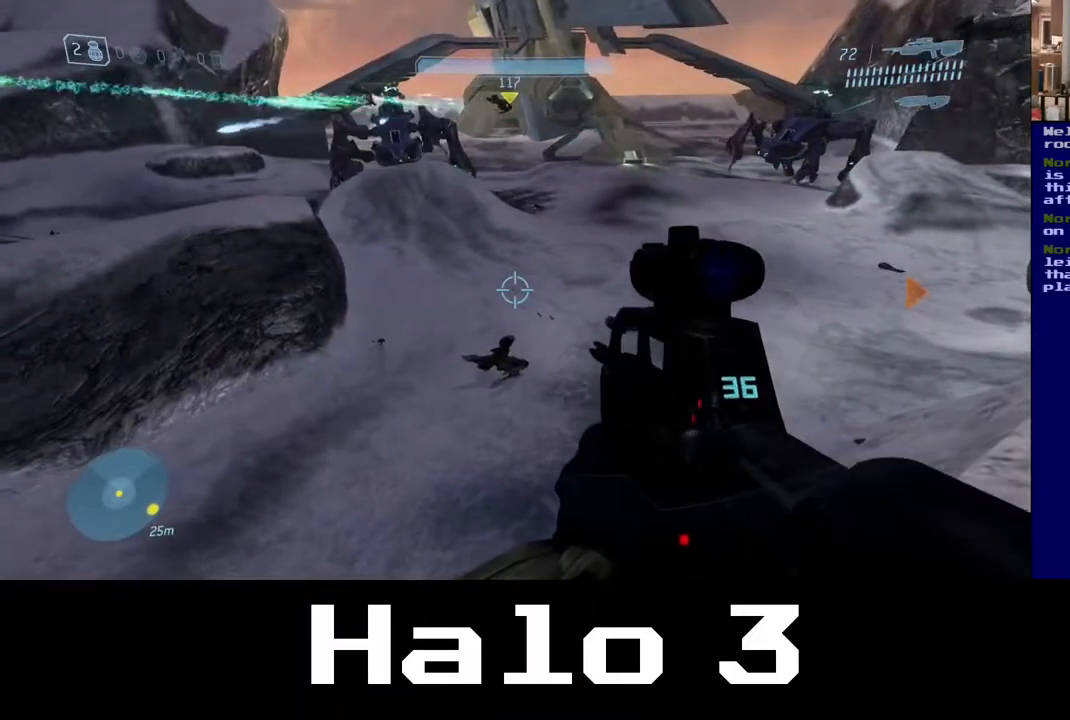
{"buttons": [], "left_stick": "down-left", "right_stick": "up", "events": [[233, "right_stick", "up"]]}
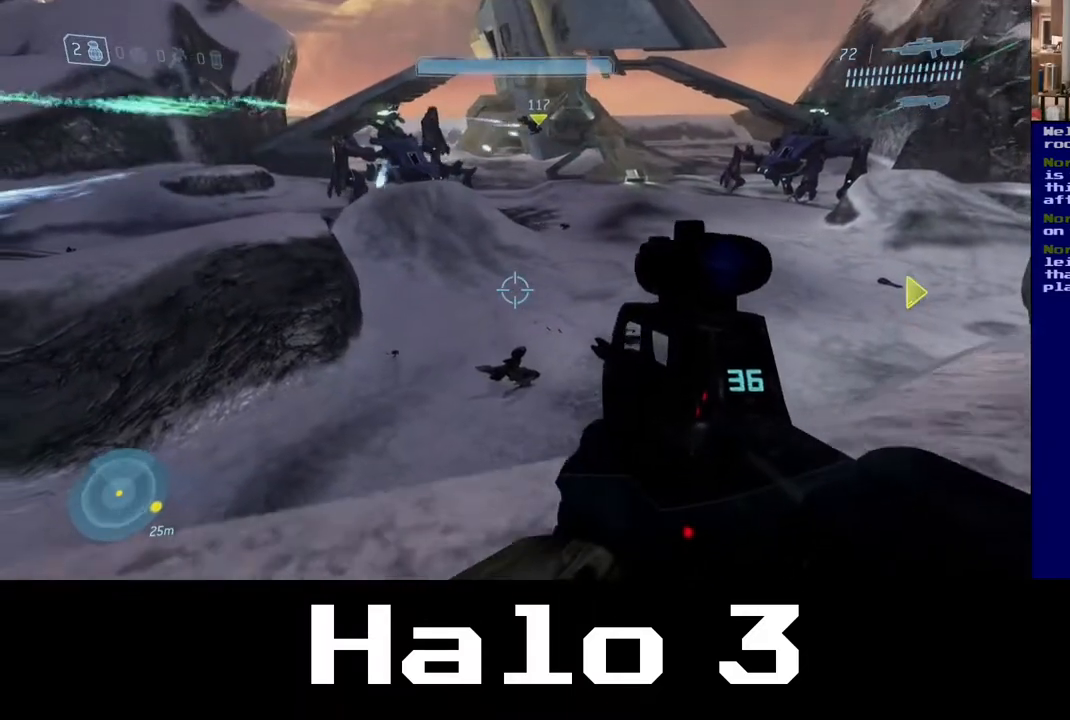
{"buttons": [], "left_stick": "down-left", "right_stick": "up", "events": []}
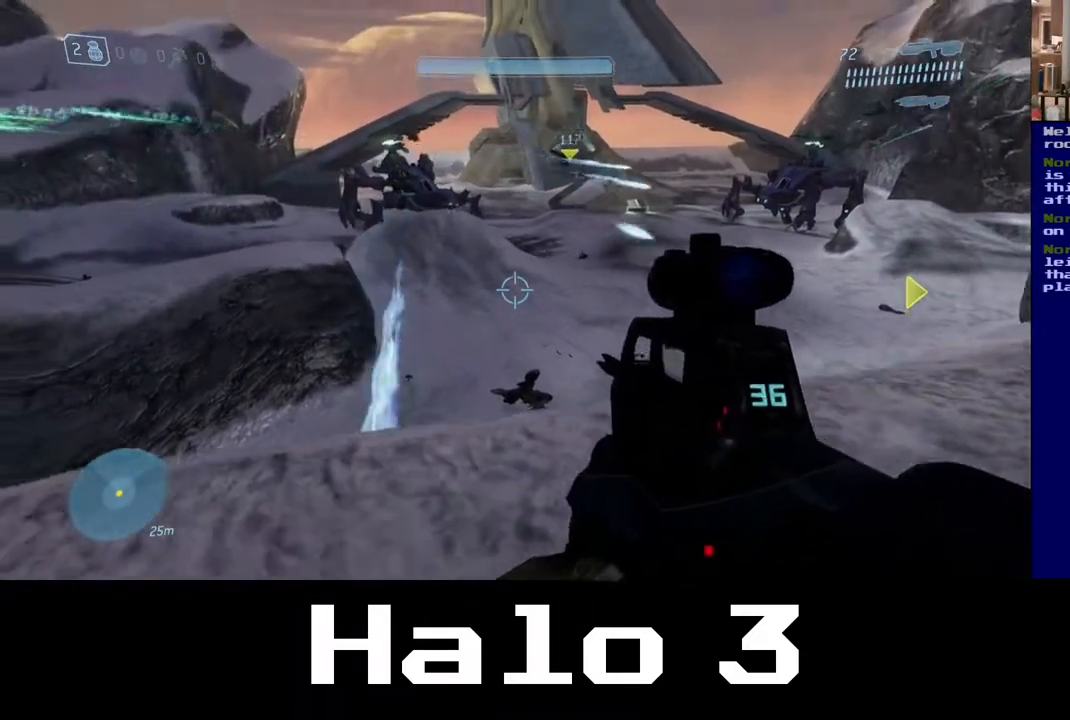
{"buttons": [], "left_stick": "down-left", "right_stick": "left", "events": [[67, "right_stick", "left"]]}
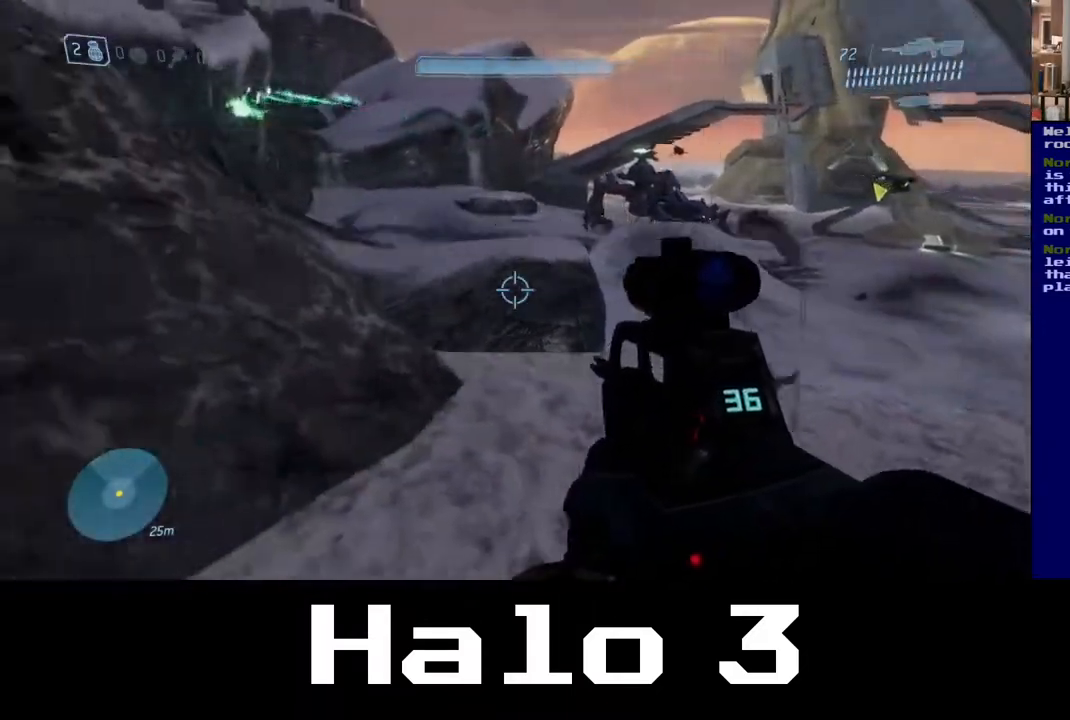
{"buttons": [], "left_stick": "down-right", "right_stick": "up-right", "events": [[233, "right_stick", "up-right"], [400, "left_stick", "down-right"]]}
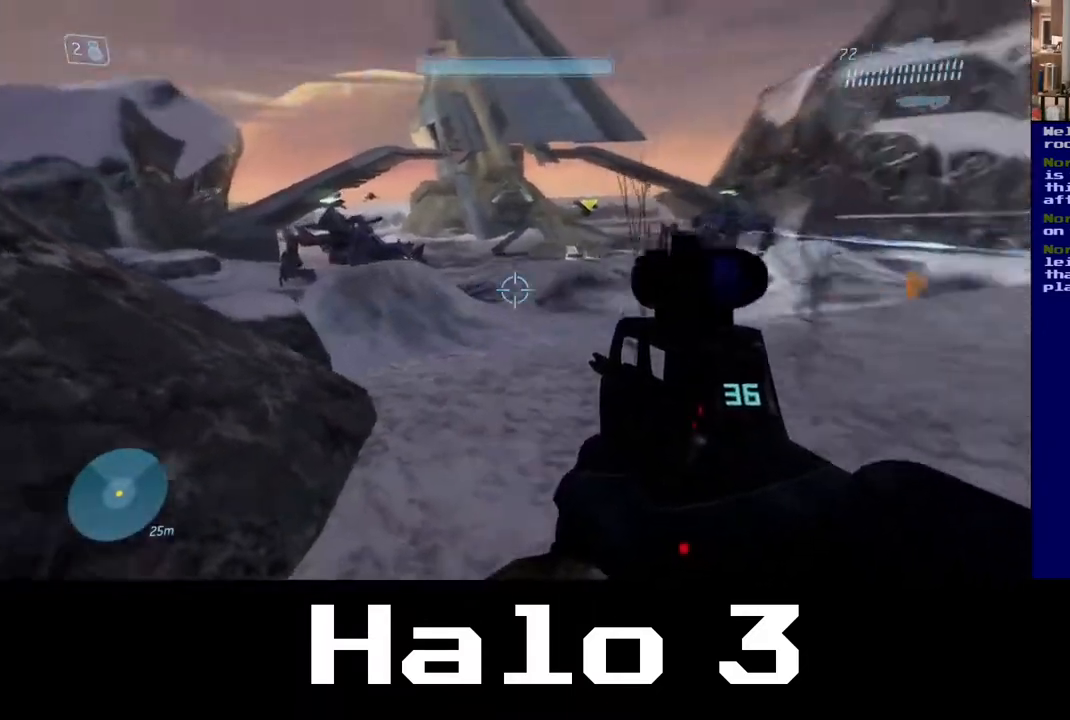
{"buttons": [], "left_stick": "up-right", "right_stick": "center", "events": [[67, "left_stick", "right"], [250, "left_stick", "up-right"], [350, "right_stick", "center"]]}
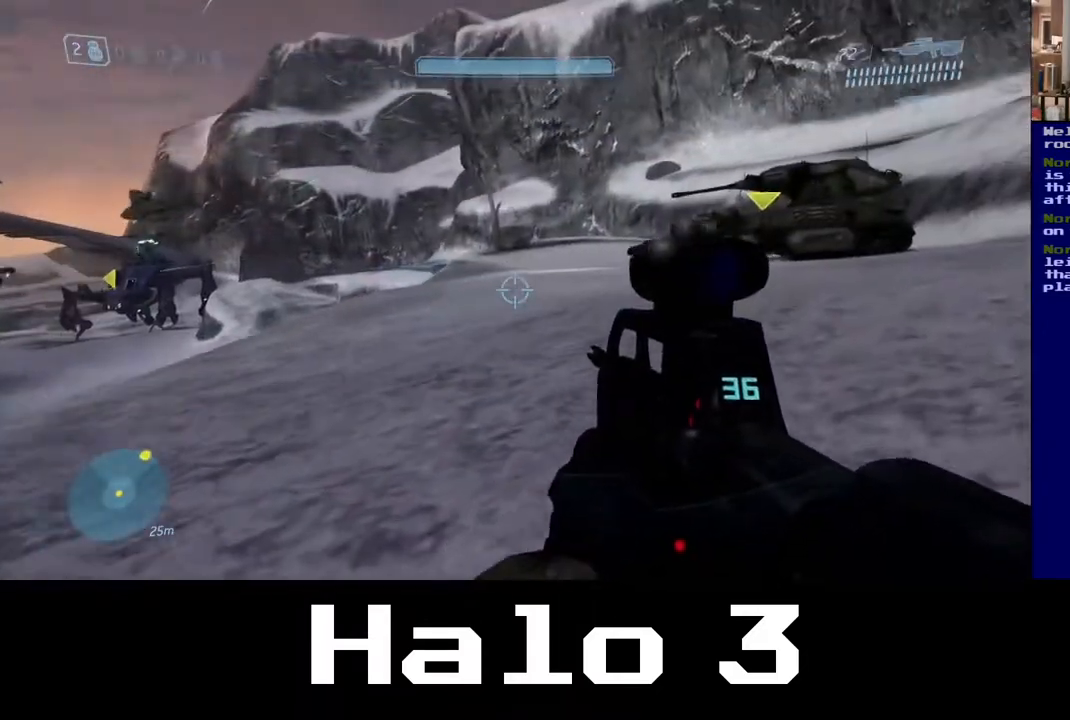
{"buttons": ["A"], "left_stick": "up-right", "right_stick": "center", "events": [[333, "A", "down"]]}
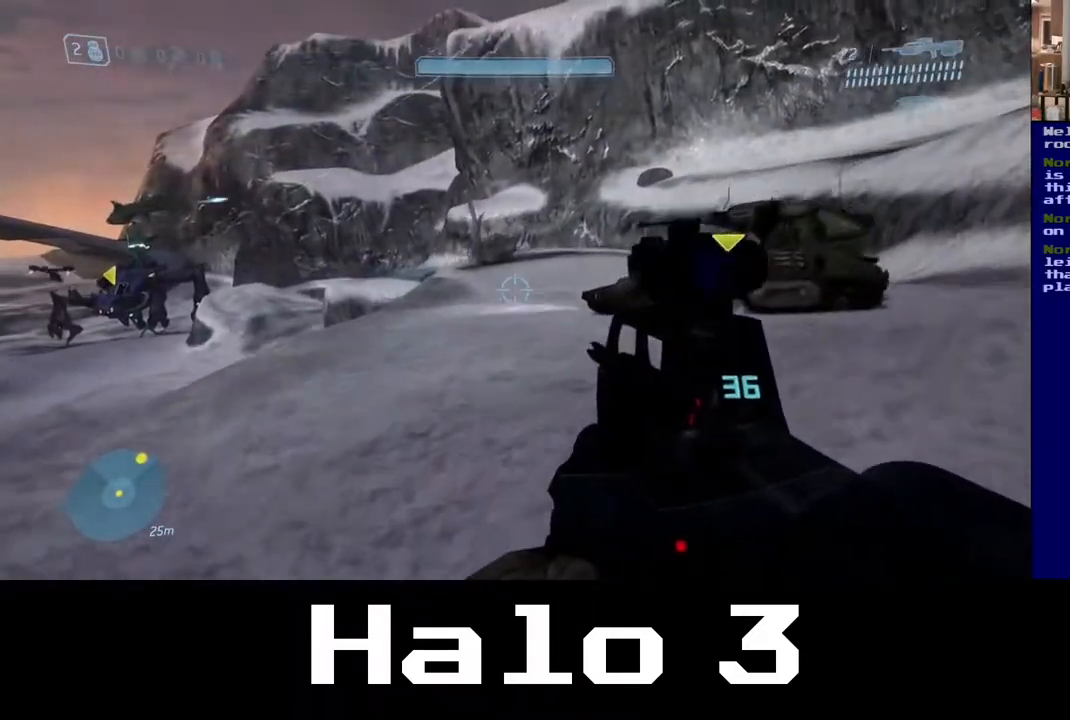
{"buttons": ["A"], "left_stick": "up-right", "right_stick": "center", "events": []}
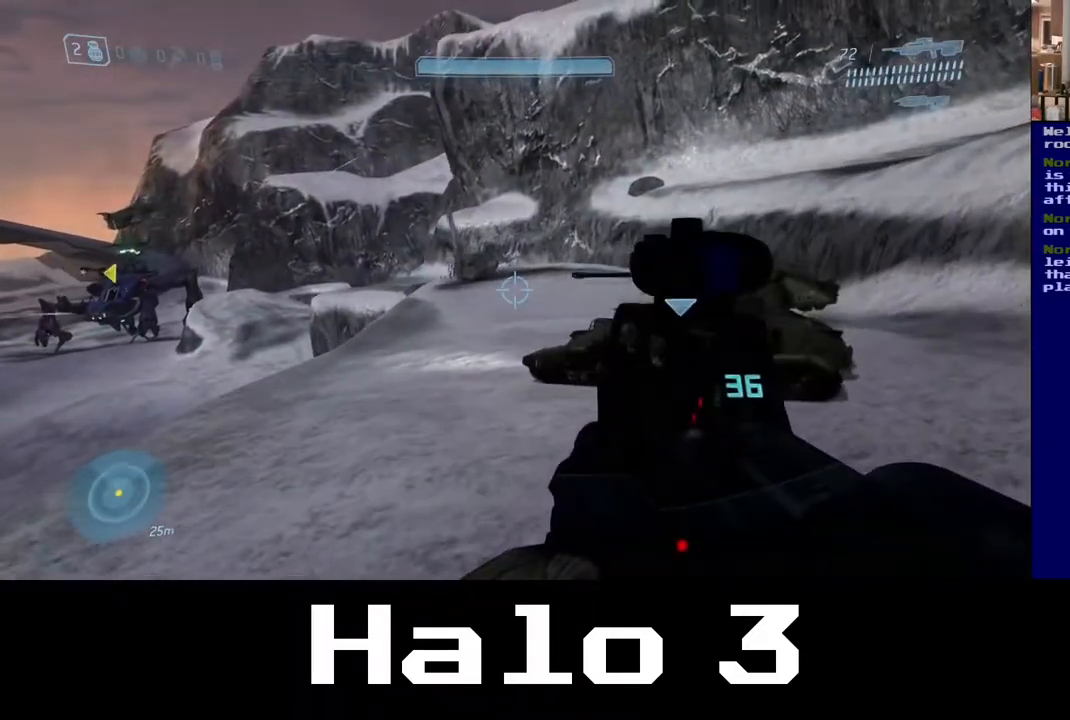
{"buttons": ["A"], "left_stick": "up-right", "right_stick": "center", "events": []}
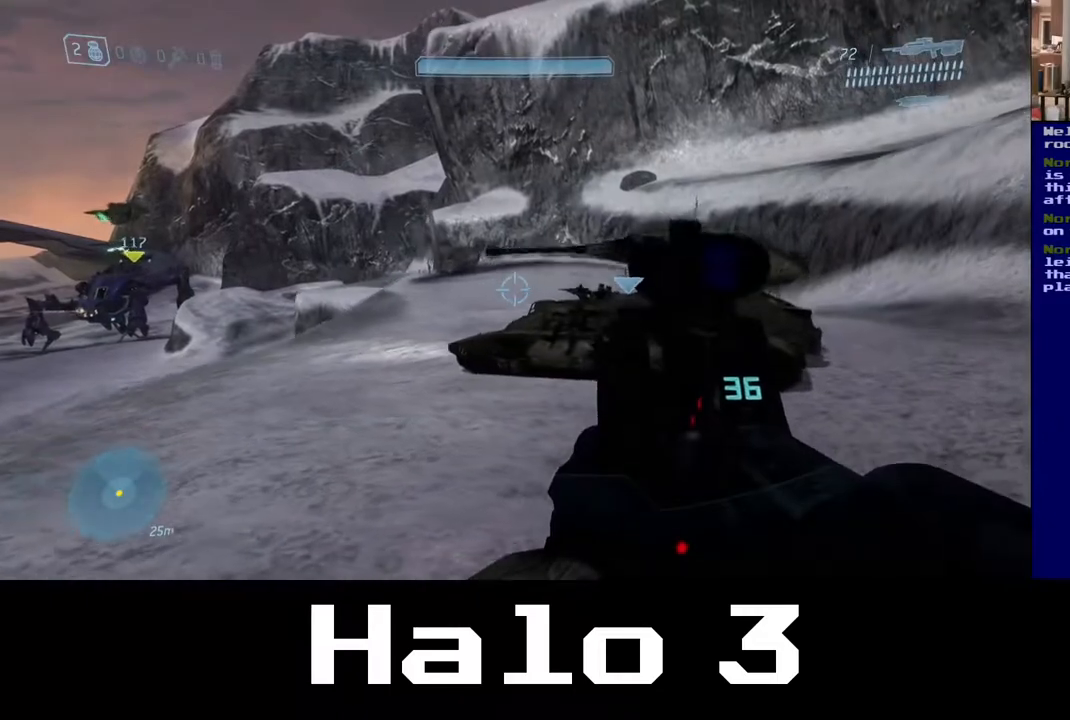
{"buttons": [], "left_stick": "up-right", "right_stick": "center", "events": [[200, "A", "up"]]}
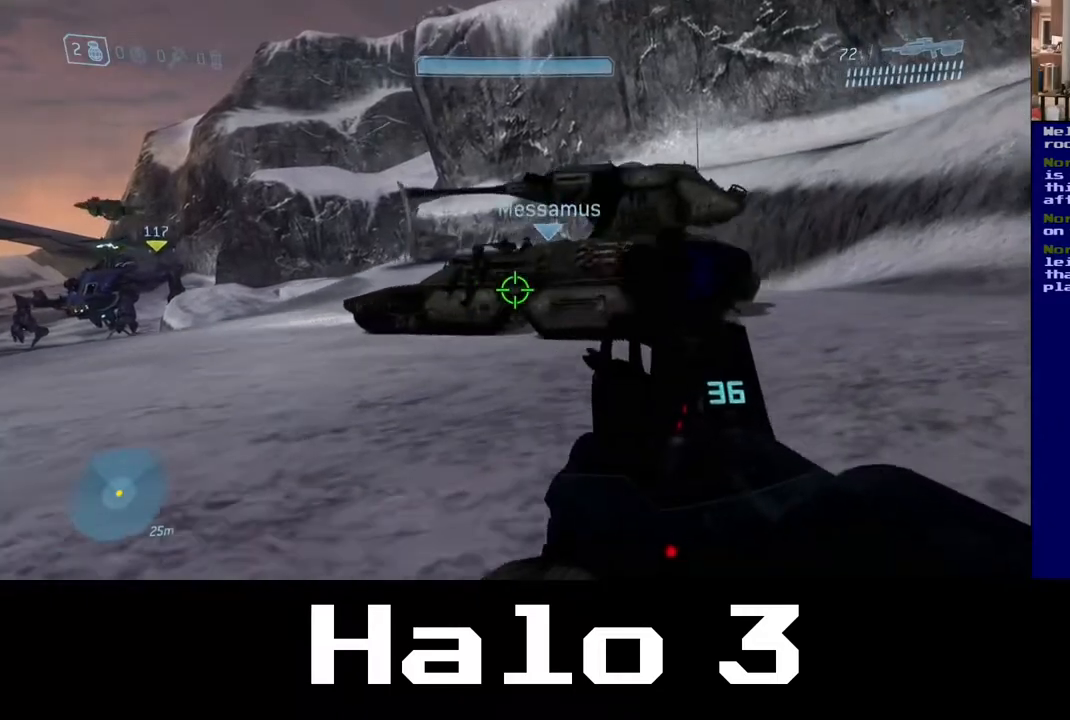
{"buttons": [], "left_stick": "up-right", "right_stick": "center", "events": []}
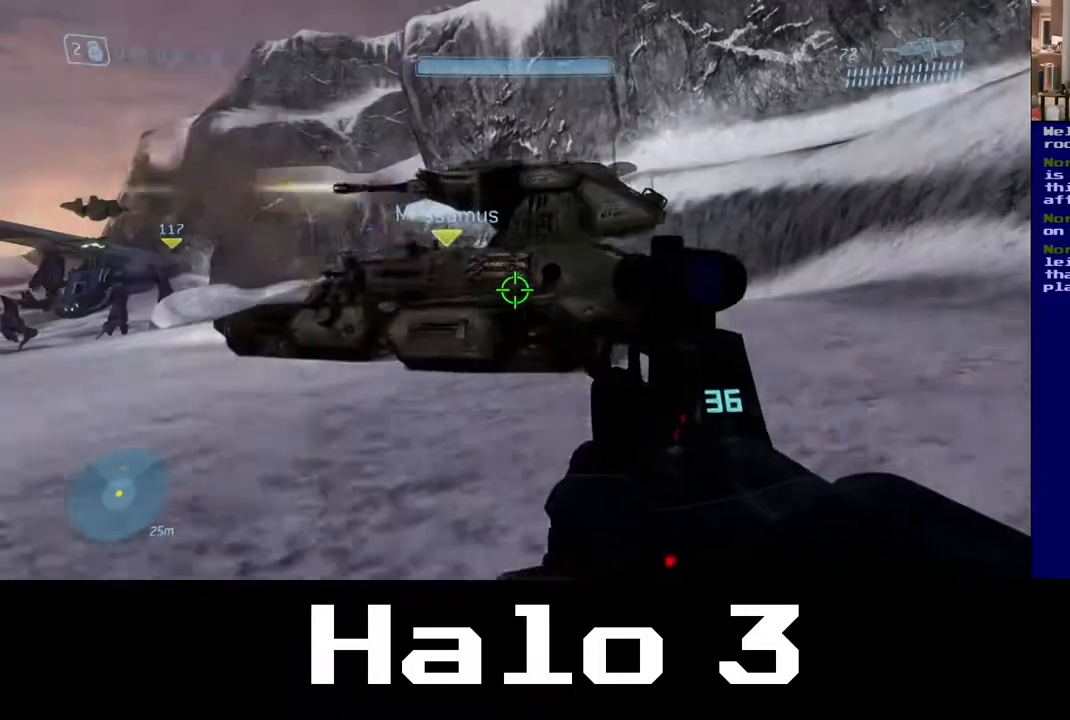
{"buttons": [], "left_stick": "up-right", "right_stick": "center", "events": []}
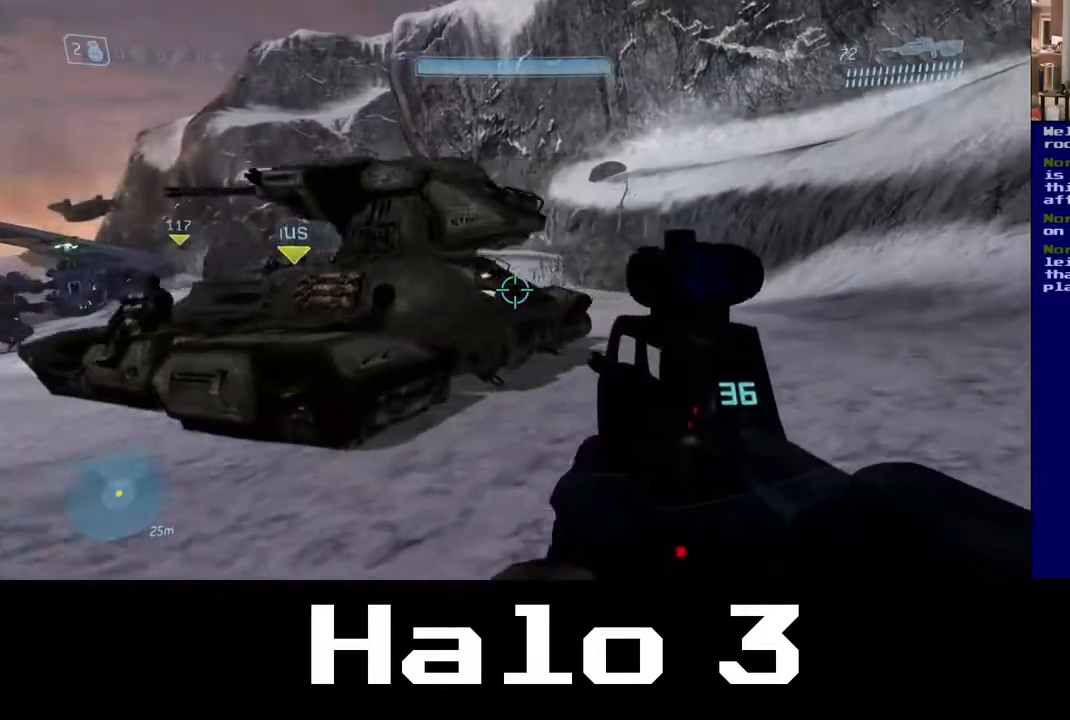
{"buttons": [], "left_stick": "up-right", "right_stick": "down", "events": [[500, "right_stick", "down"]]}
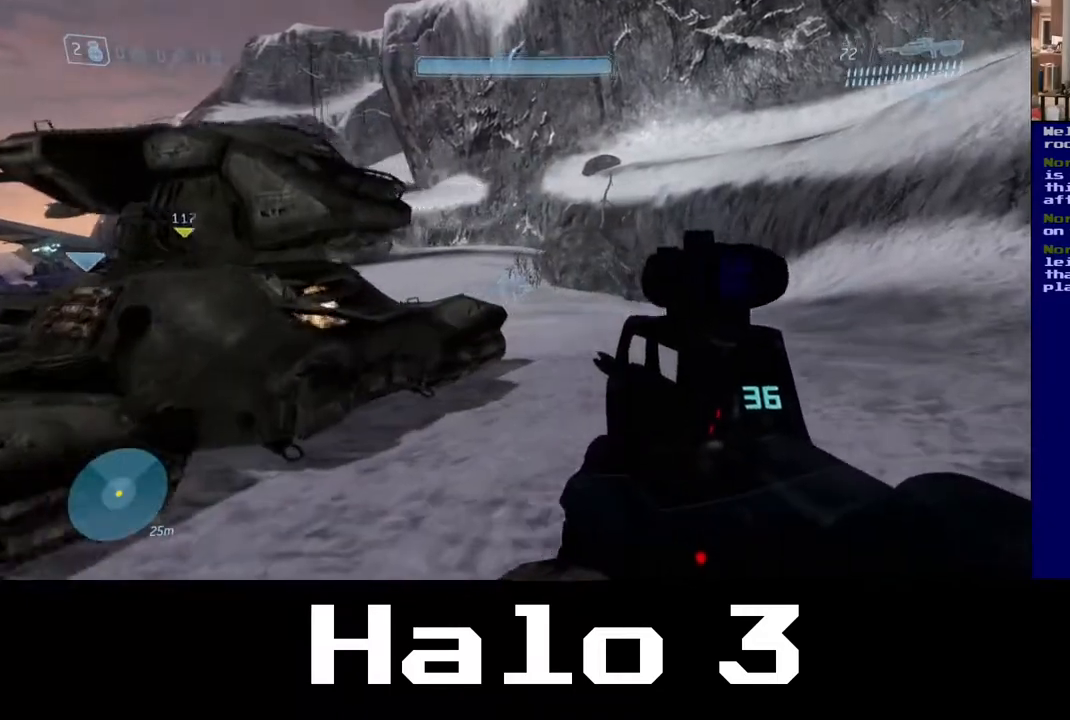
{"buttons": [], "left_stick": "up-right", "right_stick": "left", "events": [[167, "right_stick", "center"], [500, "right_stick", "left"]]}
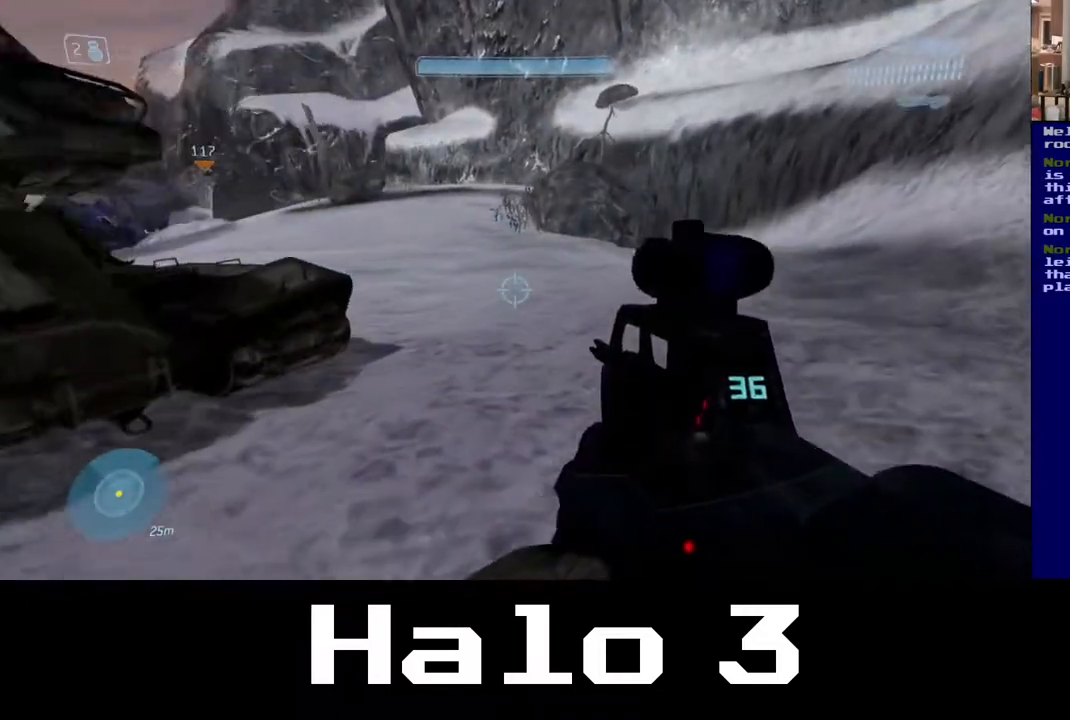
{"buttons": [], "left_stick": "up-right", "right_stick": "left", "events": [[167, "right_stick", "up-left"], [317, "right_stick", "left"]]}
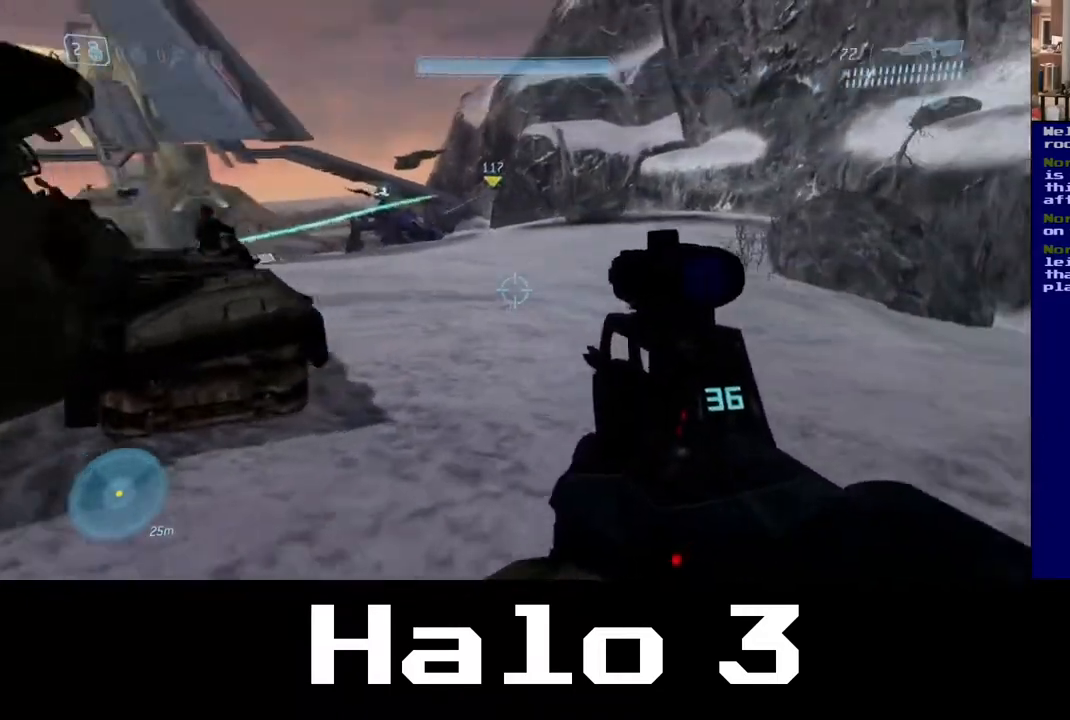
{"buttons": [], "left_stick": "up-right", "right_stick": "center", "events": [[17, "right_stick", "center"]]}
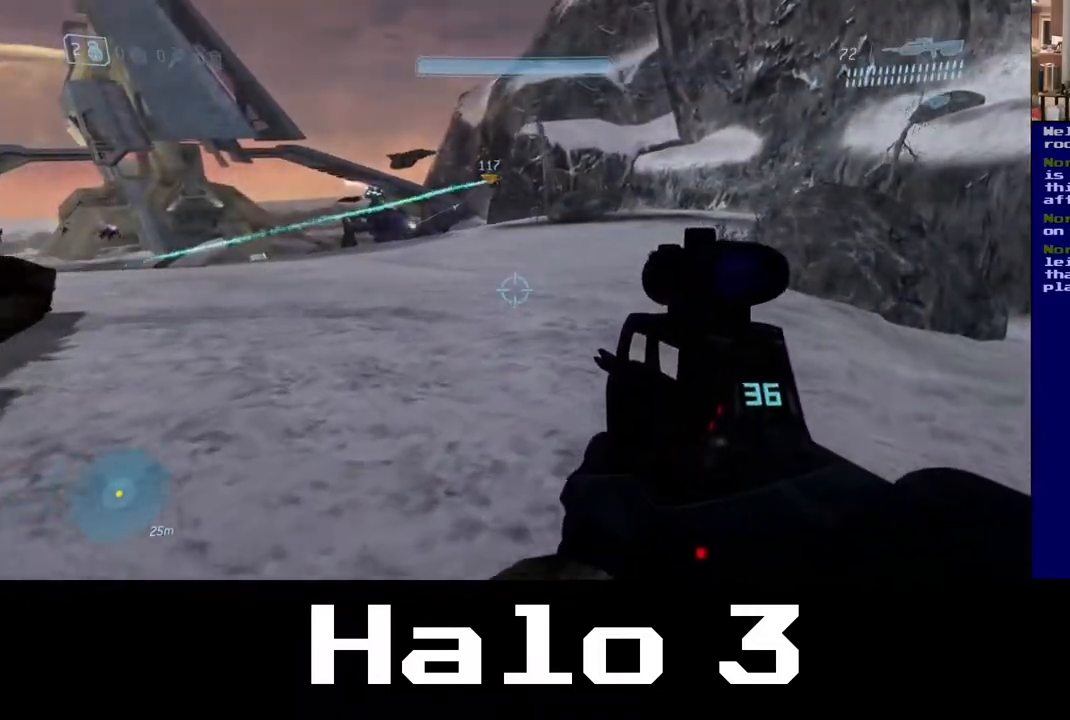
{"buttons": [], "left_stick": "up", "right_stick": "center", "events": [[250, "left_stick", "up"]]}
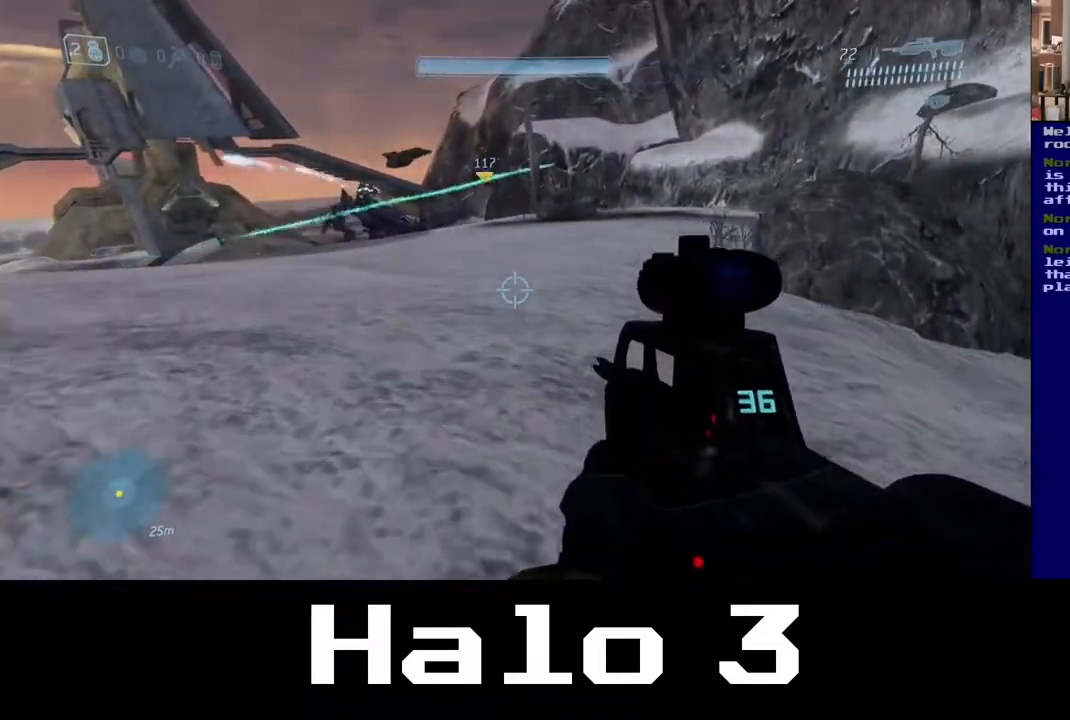
{"buttons": [], "left_stick": "up-right", "right_stick": "center", "events": [[233, "left_stick", "up-right"]]}
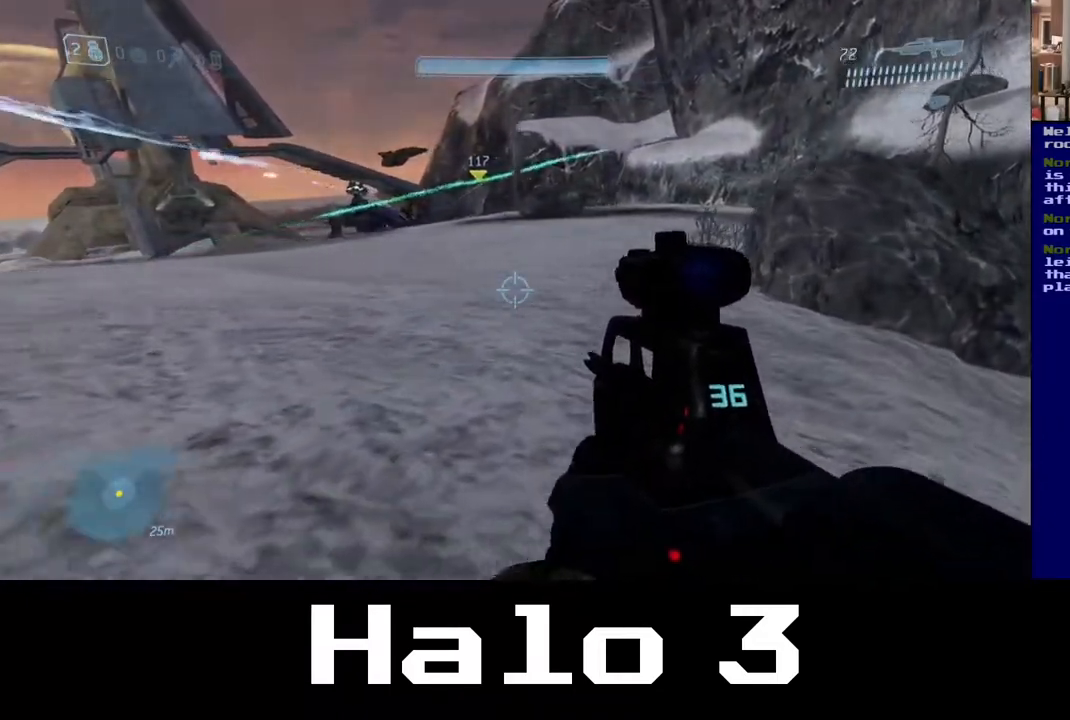
{"buttons": [], "left_stick": "up-right", "right_stick": "center", "events": []}
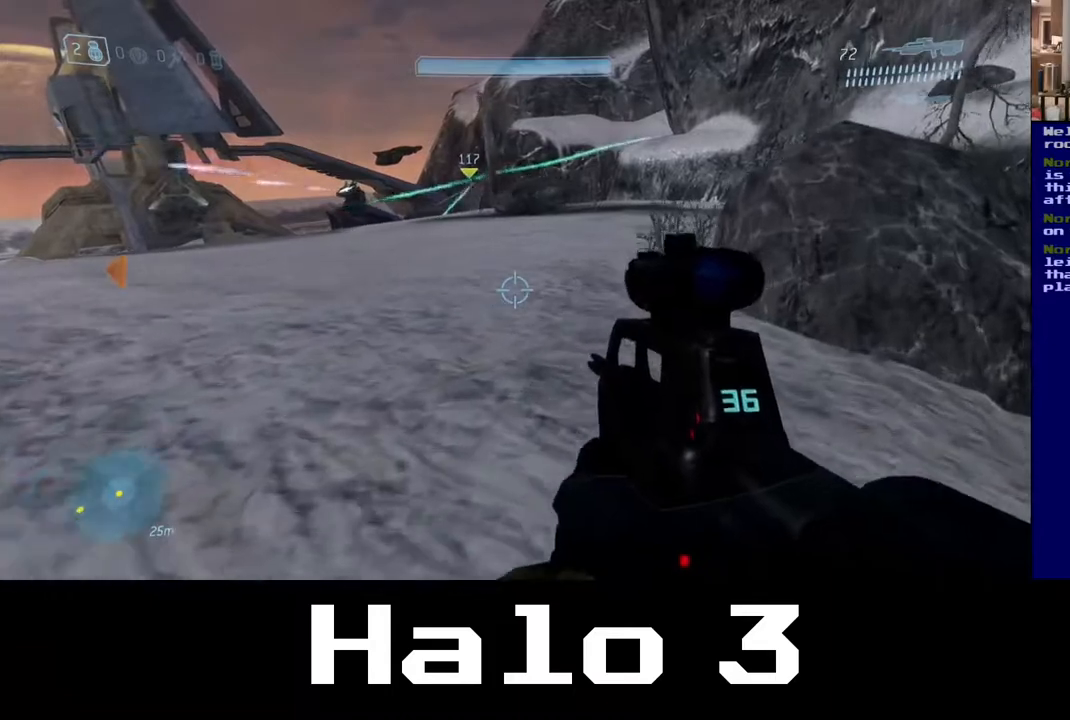
{"buttons": [], "left_stick": "up-right", "right_stick": "center", "events": []}
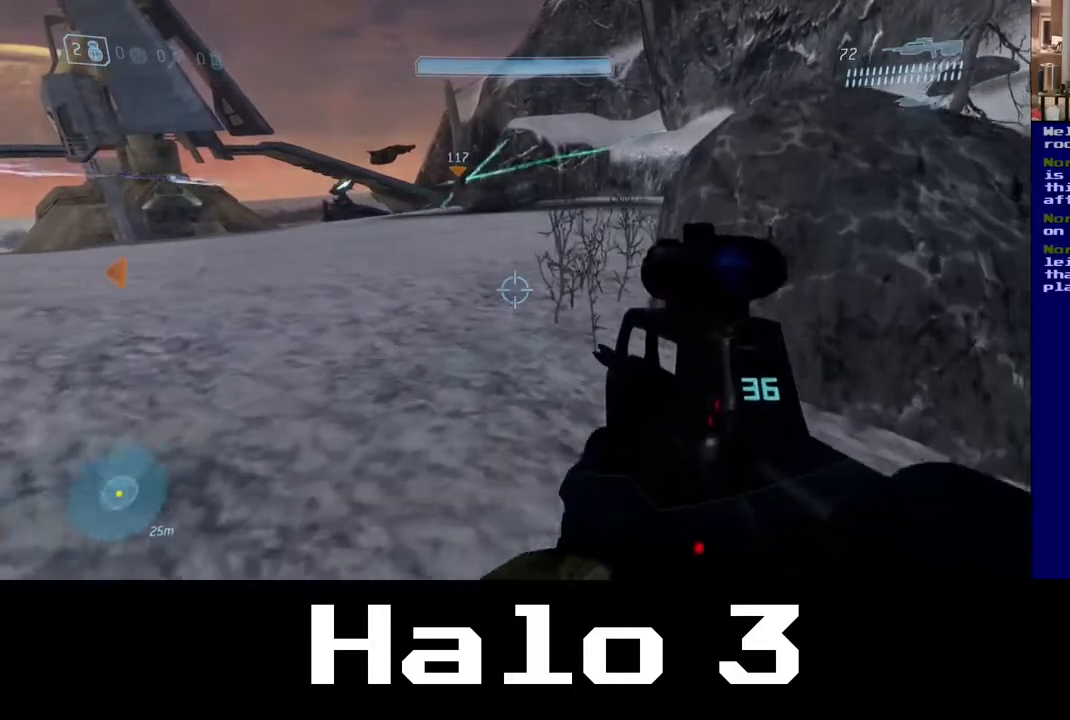
{"buttons": [], "left_stick": "up-right", "right_stick": "center", "events": []}
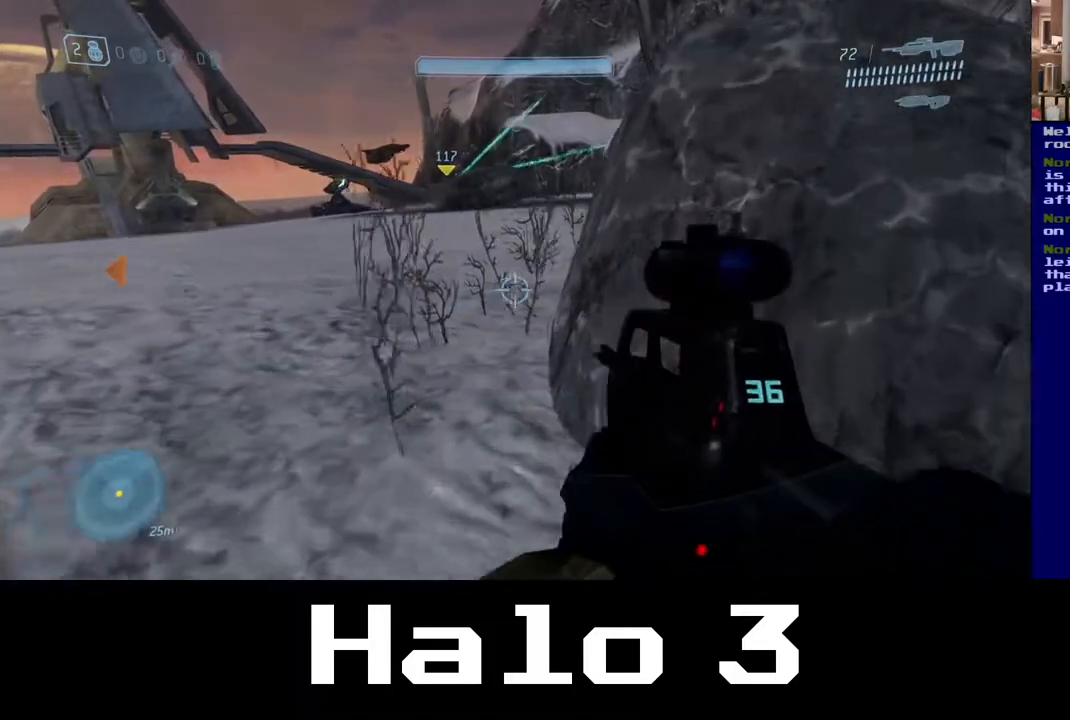
{"buttons": ["A"], "left_stick": "up-right", "right_stick": "center", "events": [[83, "A", "down"]]}
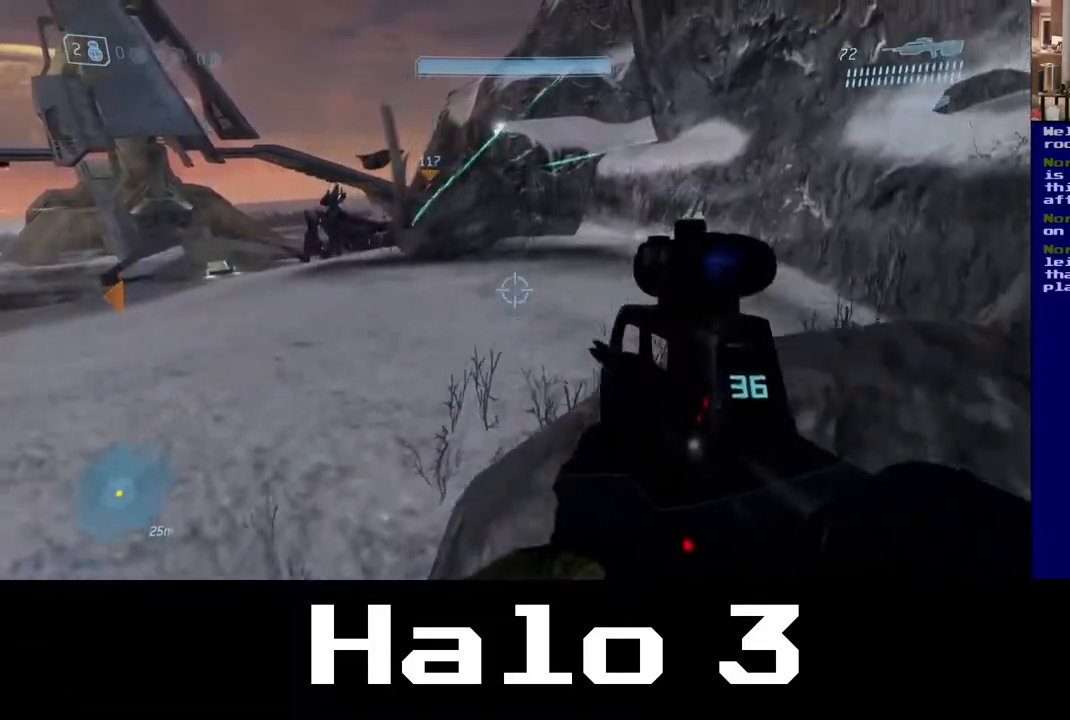
{"buttons": [], "left_stick": "up-right", "right_stick": "center", "events": [[467, "A", "up"]]}